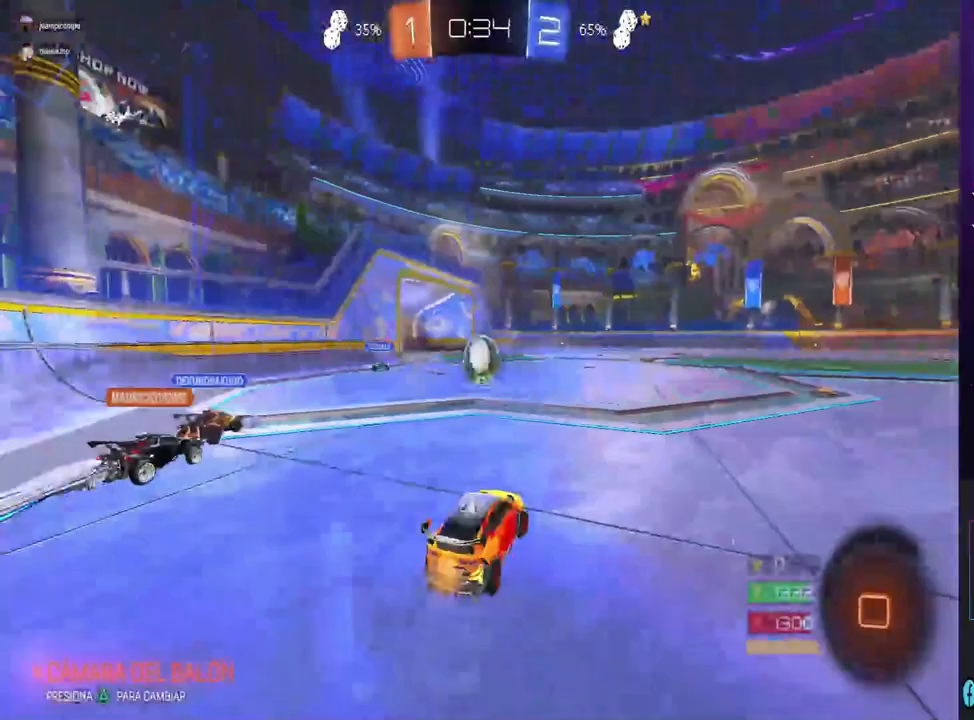
Gameplay with a controller (PlayStation layout); each line is a JSON object with the inputs held at the frame after it (dt_ms = milliseconds from this image to that frame). "events" lists button and stick changes between this image and that frame as [ms after this image, input, new state], when the widget could be followed in between.
{"dt_ms": 500, "buttons": ["CROSS", "R2"], "left_stick": "up-right", "right_stick": "center", "events": [[433, "CIRCLE", "up"], [433, "left_stick", "up-right"], [500, "CROSS", "down"]]}
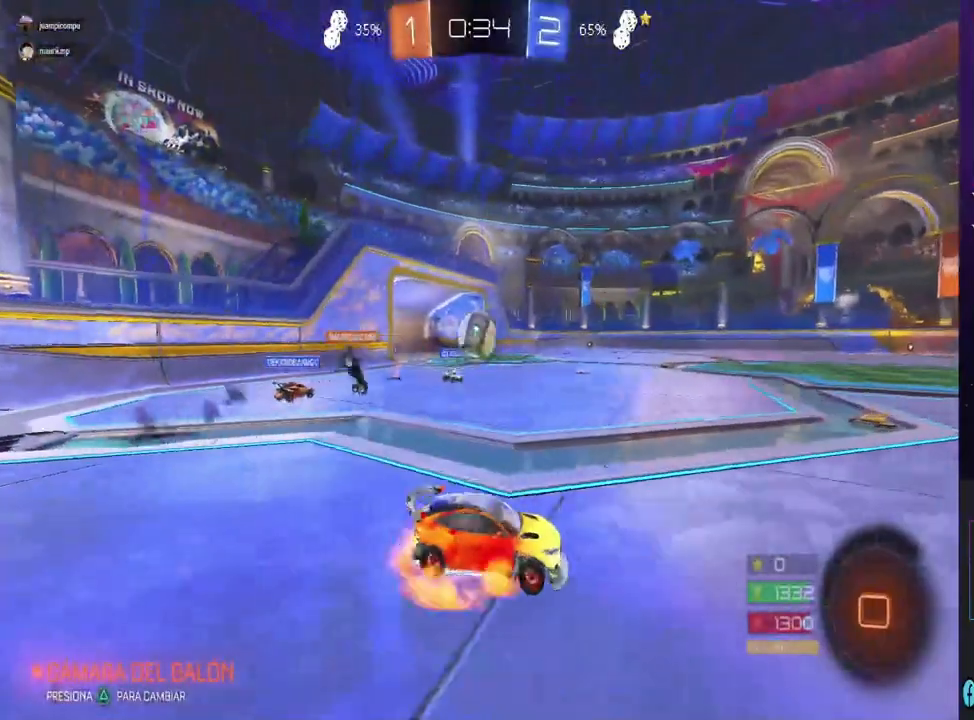
{"dt_ms": 500, "buttons": ["TRIANGLE"], "left_stick": "center", "right_stick": "center", "events": [[100, "left_stick", "up"], [267, "left_stick", "center"], [333, "CROSS", "up"], [333, "R2", "up"], [433, "TRIANGLE", "down"]]}
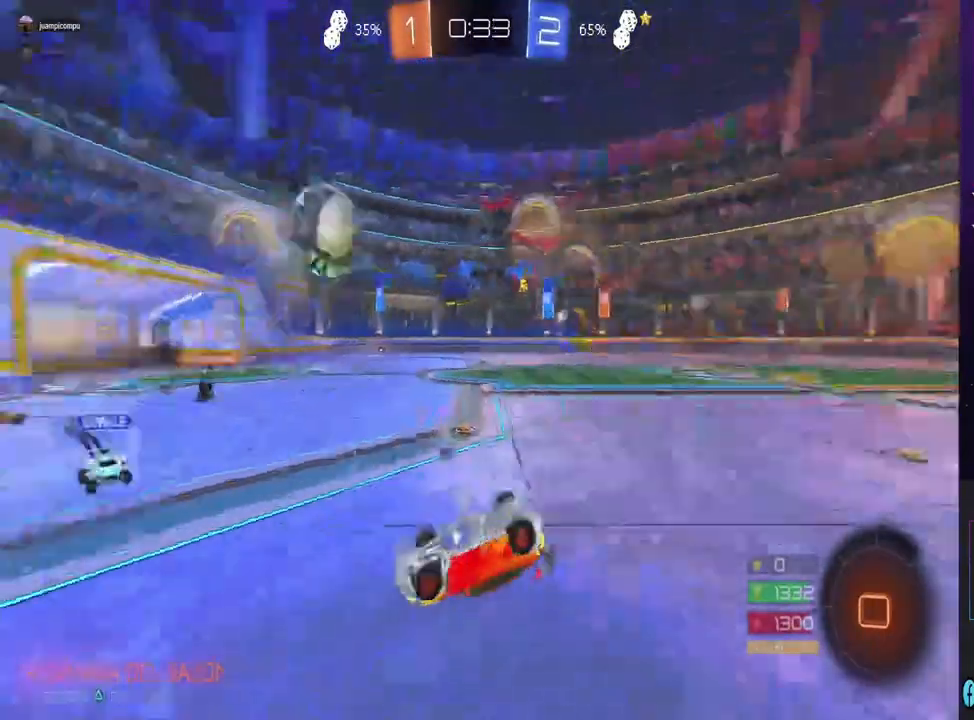
{"dt_ms": 500, "buttons": ["R2"], "left_stick": "center", "right_stick": "center", "events": [[33, "TRIANGLE", "up"], [300, "R2", "down"]]}
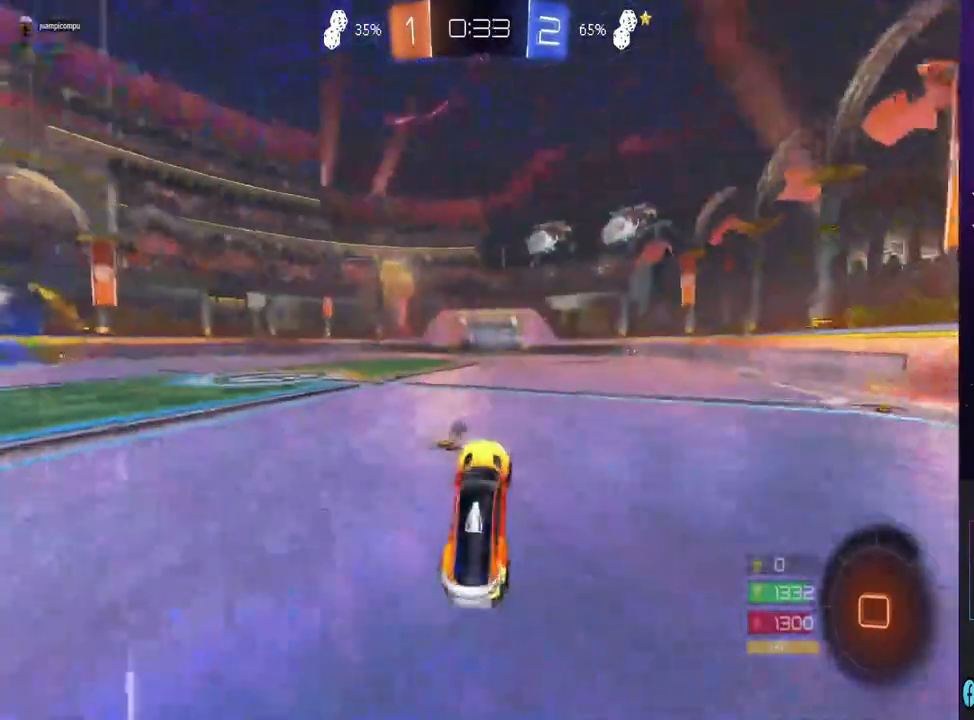
{"dt_ms": 500, "buttons": ["R2"], "left_stick": "up", "right_stick": "center", "events": [[200, "CIRCLE", "down"], [233, "left_stick", "right"], [467, "CIRCLE", "up"], [500, "left_stick", "up"]]}
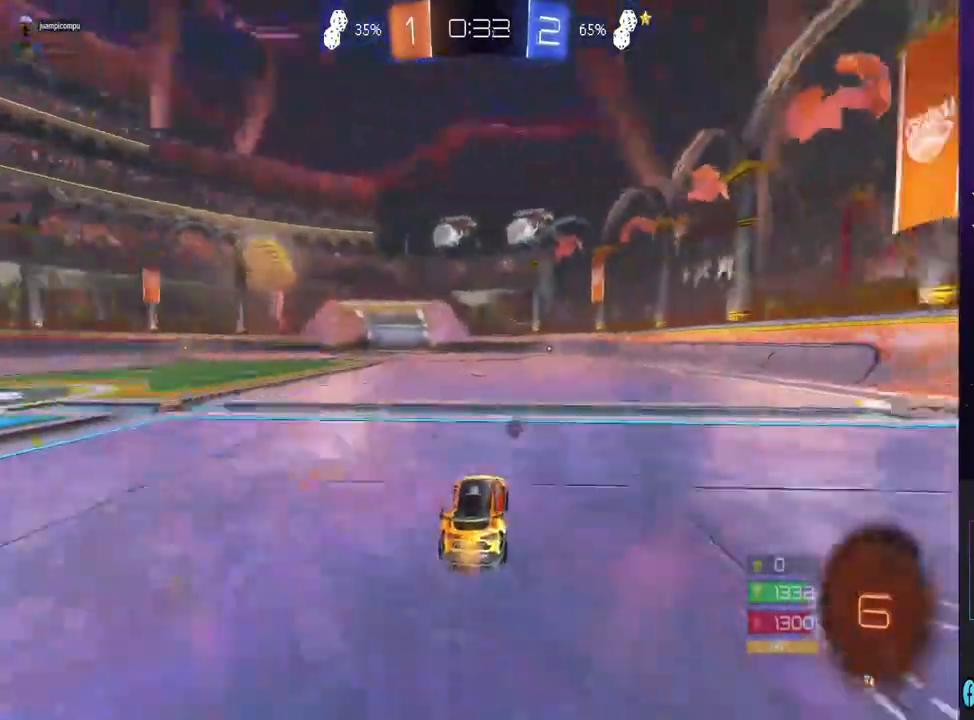
{"dt_ms": 500, "buttons": [], "left_stick": "center", "right_stick": "center", "events": [[33, "CROSS", "down"], [233, "CROSS", "up"], [267, "left_stick", "center"], [333, "R2", "up"], [333, "TRIANGLE", "down"], [433, "TRIANGLE", "up"]]}
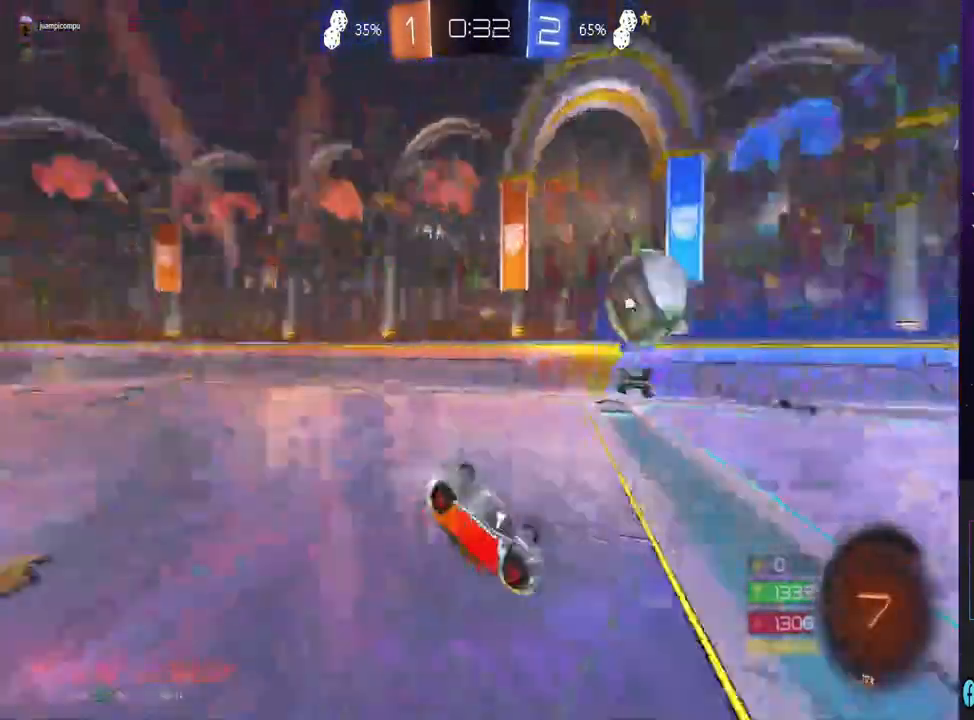
{"dt_ms": 500, "buttons": [], "left_stick": "center", "right_stick": "center", "events": []}
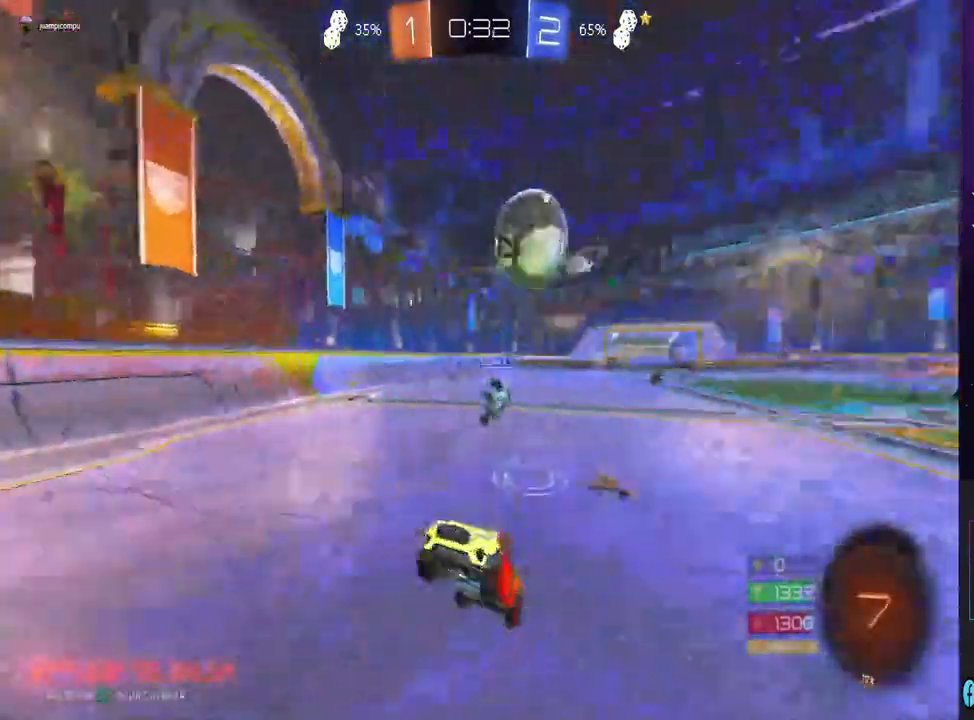
{"dt_ms": 500, "buttons": ["R2"], "left_stick": "left", "right_stick": "center", "events": [[100, "R2", "down"], [100, "left_stick", "left"], [267, "left_stick", "center"], [433, "left_stick", "left"]]}
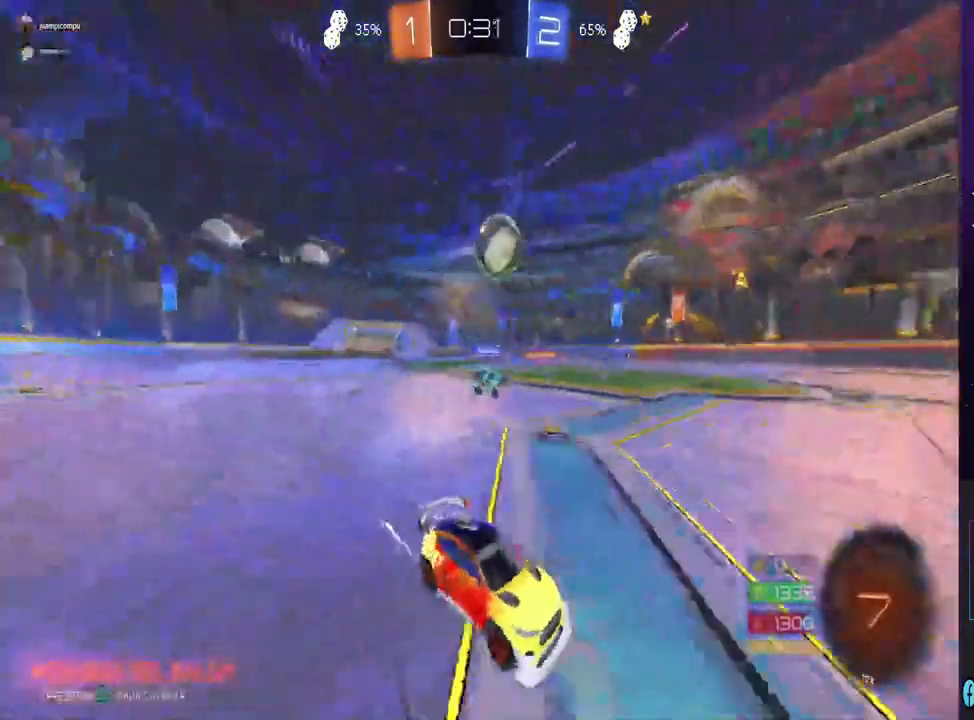
{"dt_ms": 500, "buttons": ["CIRCLE", "R2"], "left_stick": "left", "right_stick": "center", "events": [[267, "CIRCLE", "down"]]}
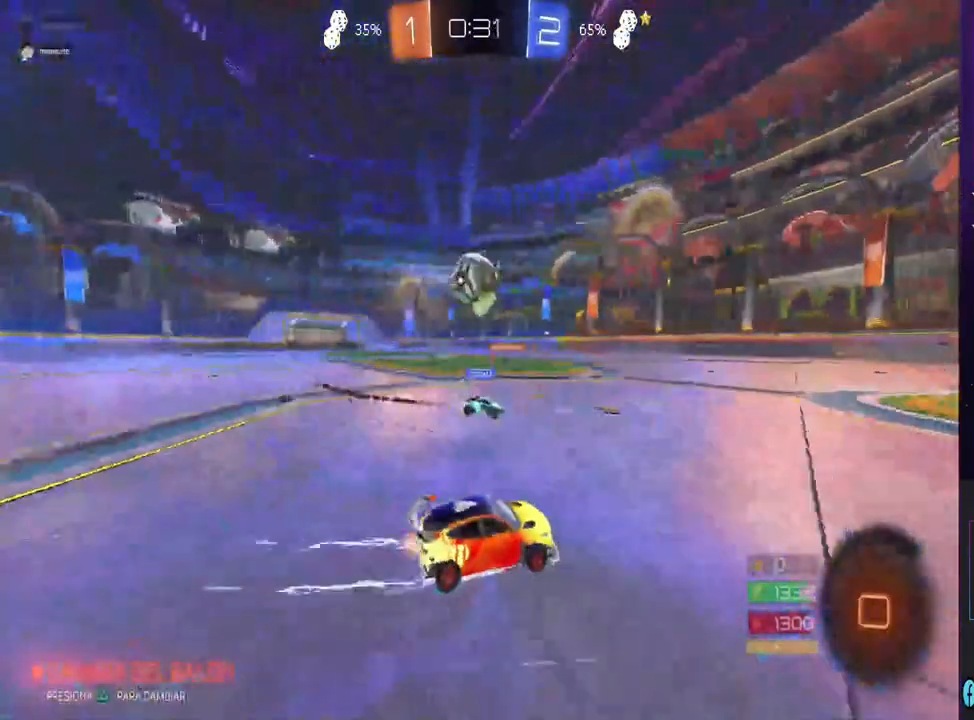
{"dt_ms": 500, "buttons": [], "left_stick": "up-left", "right_stick": "center", "events": [[100, "CIRCLE", "up"], [100, "left_stick", "center"], [167, "CROSS", "down"], [167, "left_stick", "up-left"], [200, "R2", "up"], [333, "CROSS", "up"], [400, "CROSS", "down"], [467, "CROSS", "up"]]}
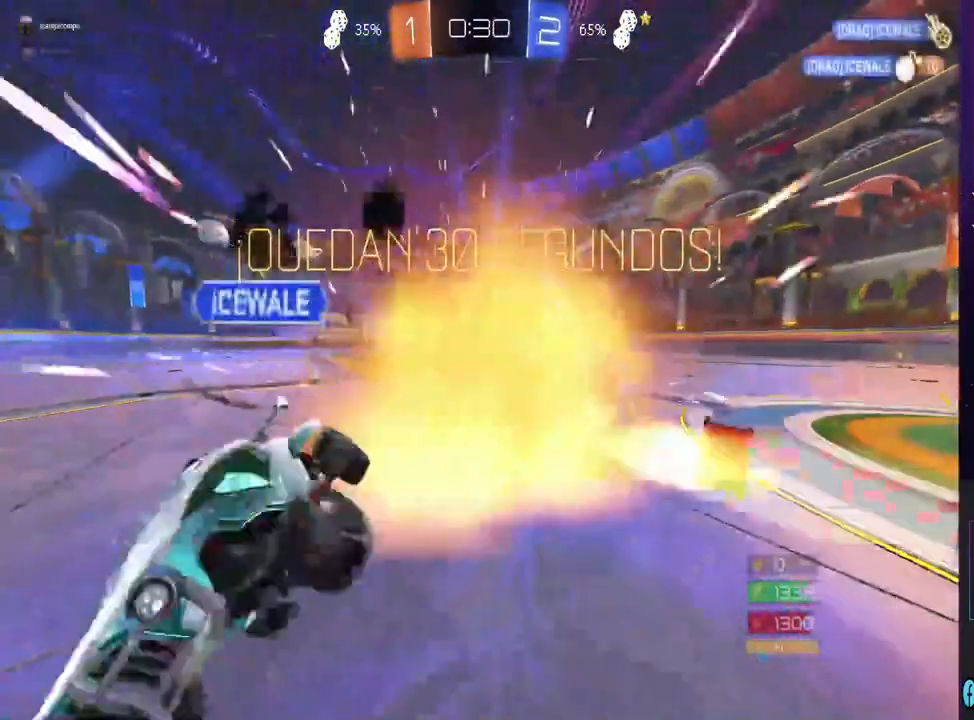
{"dt_ms": 500, "buttons": [], "left_stick": "center", "right_stick": "center", "events": [[33, "CROSS", "down"], [133, "CROSS", "up"], [133, "L1", "down"], [300, "left_stick", "center"], [333, "L1", "up"]]}
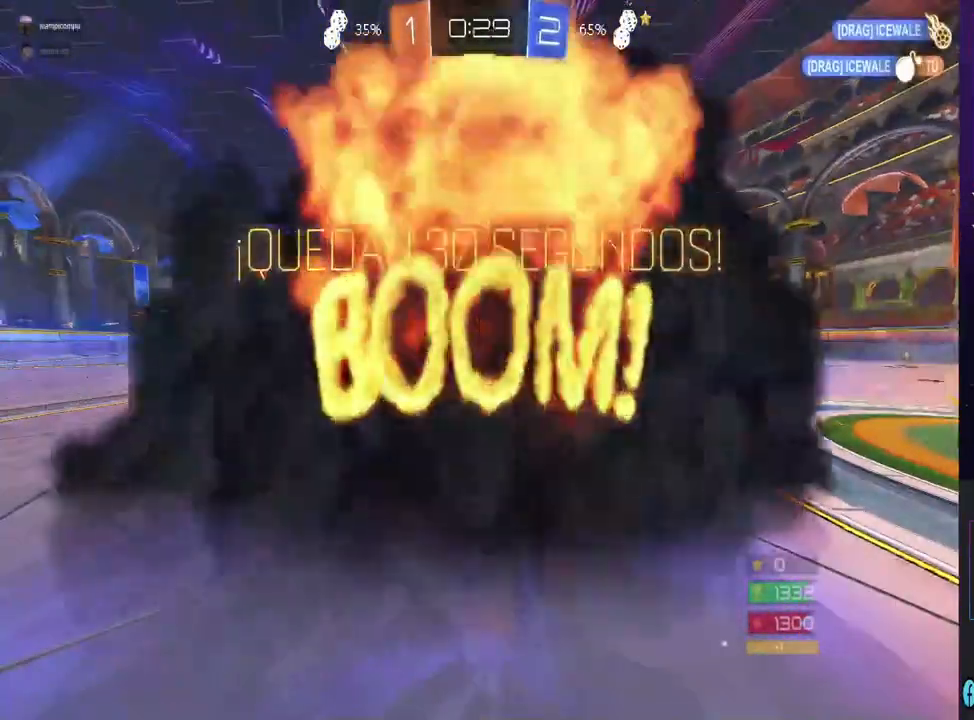
{"dt_ms": 500, "buttons": [], "left_stick": "center", "right_stick": "center", "events": []}
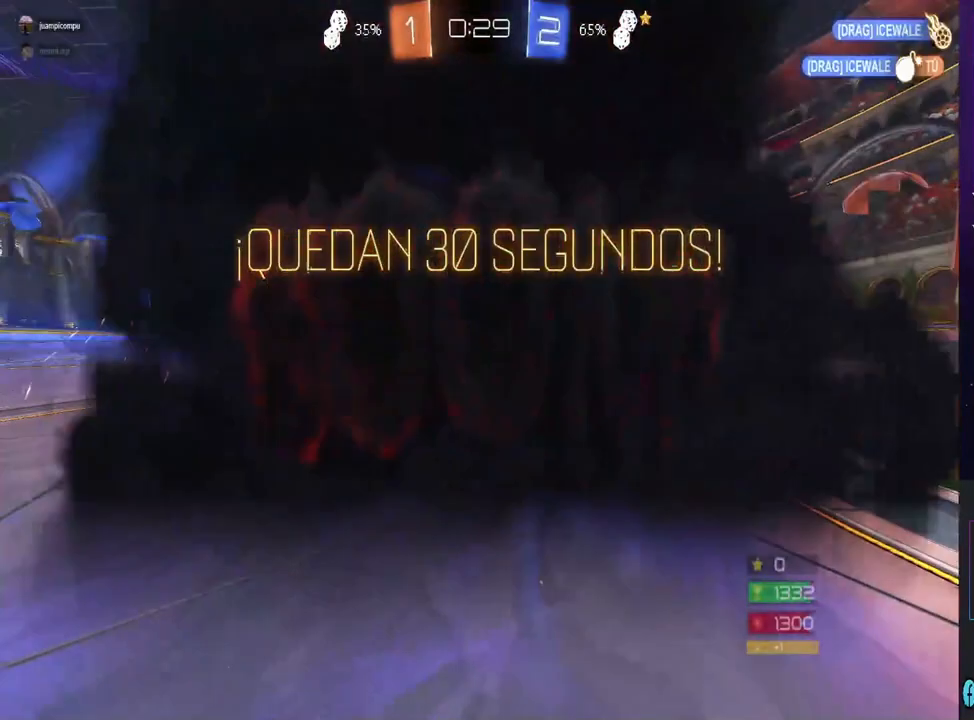
{"dt_ms": 500, "buttons": [], "left_stick": "center", "right_stick": "center", "events": []}
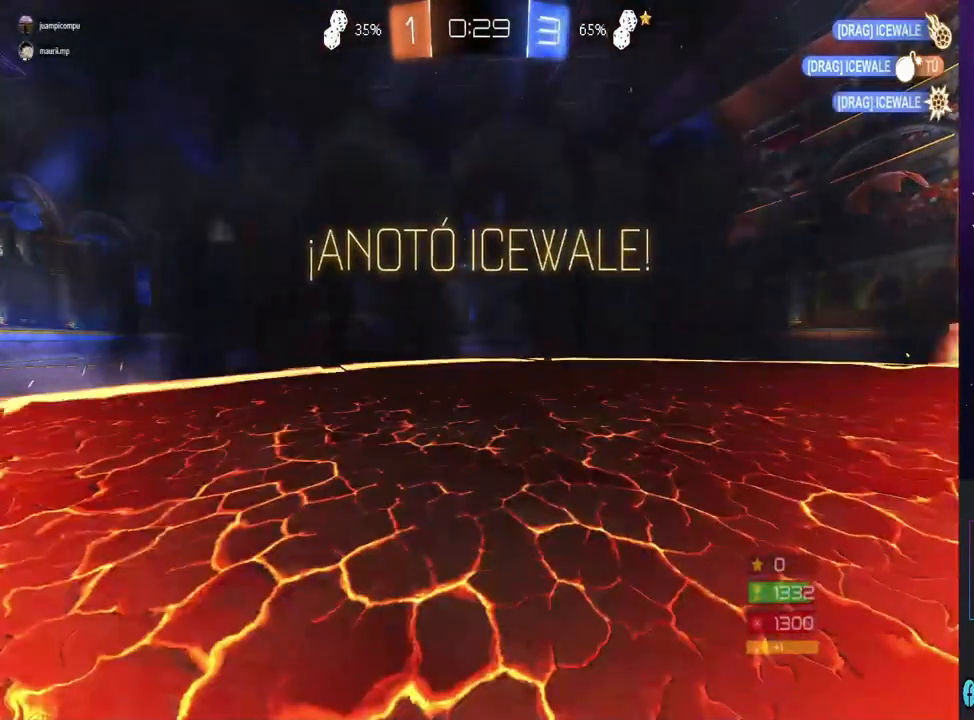
{"dt_ms": 500, "buttons": [], "left_stick": "center", "right_stick": "center", "events": []}
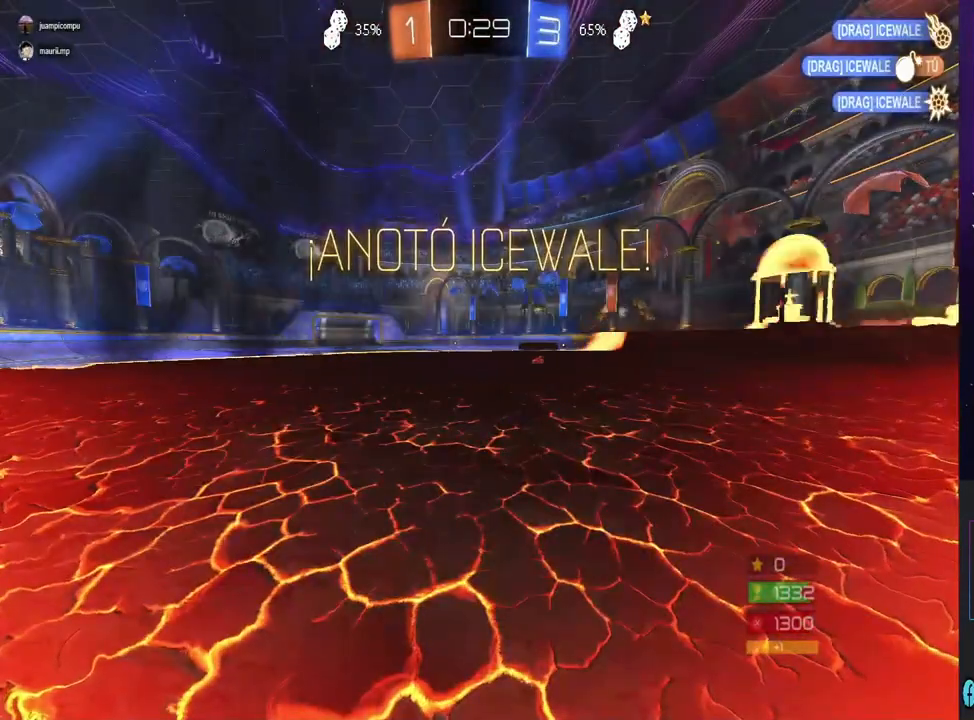
{"dt_ms": 500, "buttons": [], "left_stick": "center", "right_stick": "center", "events": []}
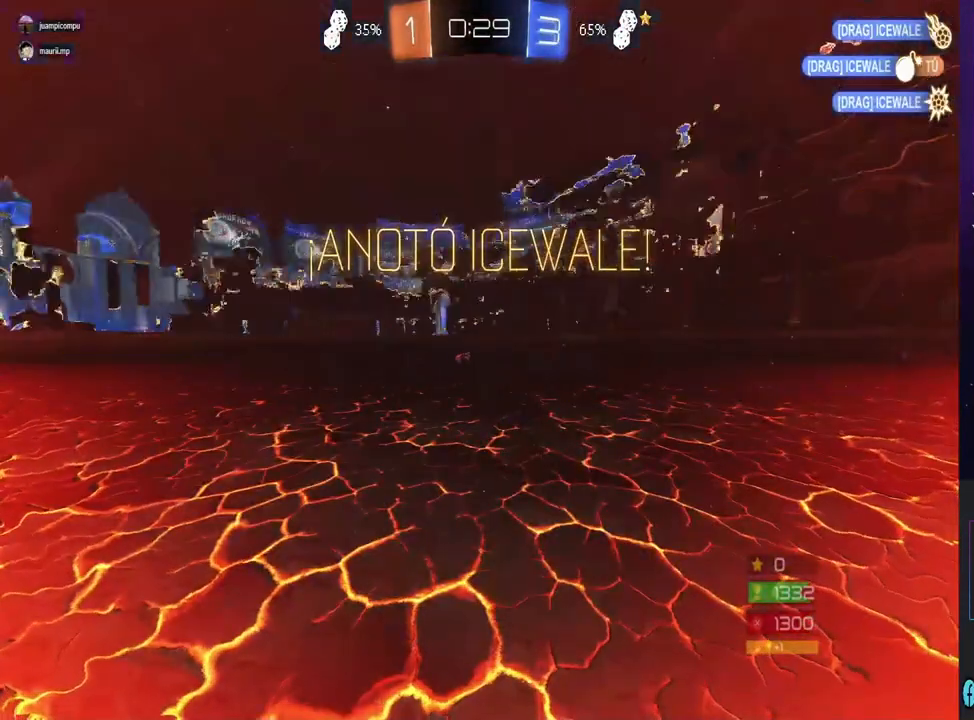
{"dt_ms": 1000, "buttons": [], "left_stick": "center", "right_stick": "center"}
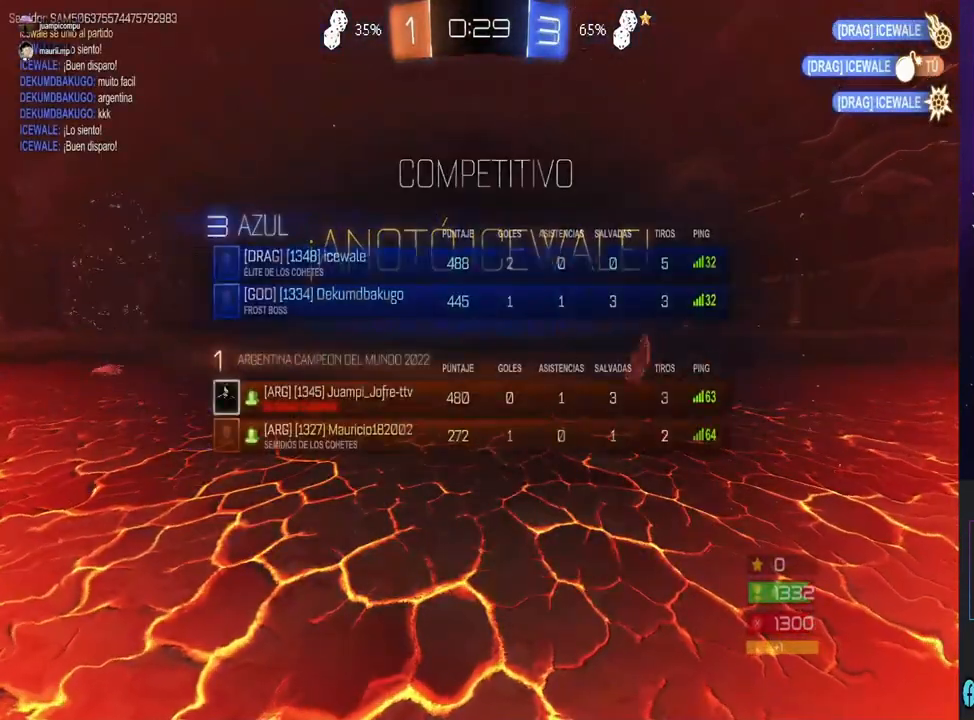
{"dt_ms": 500, "buttons": [], "left_stick": "center", "right_stick": "center", "events": []}
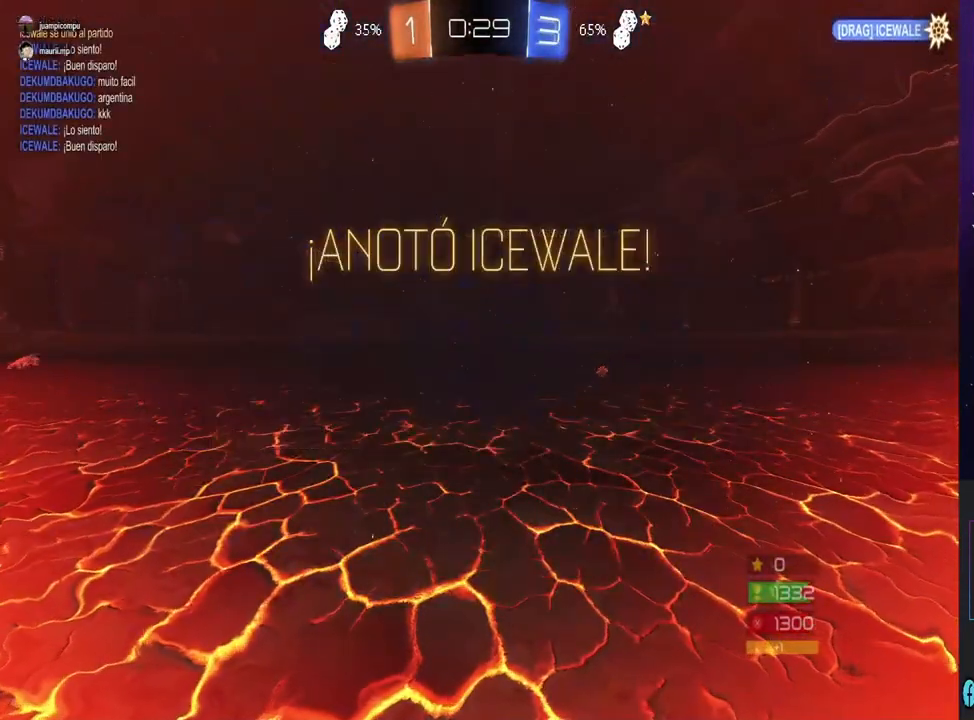
{"dt_ms": 500, "buttons": [], "left_stick": "center", "right_stick": "center", "events": []}
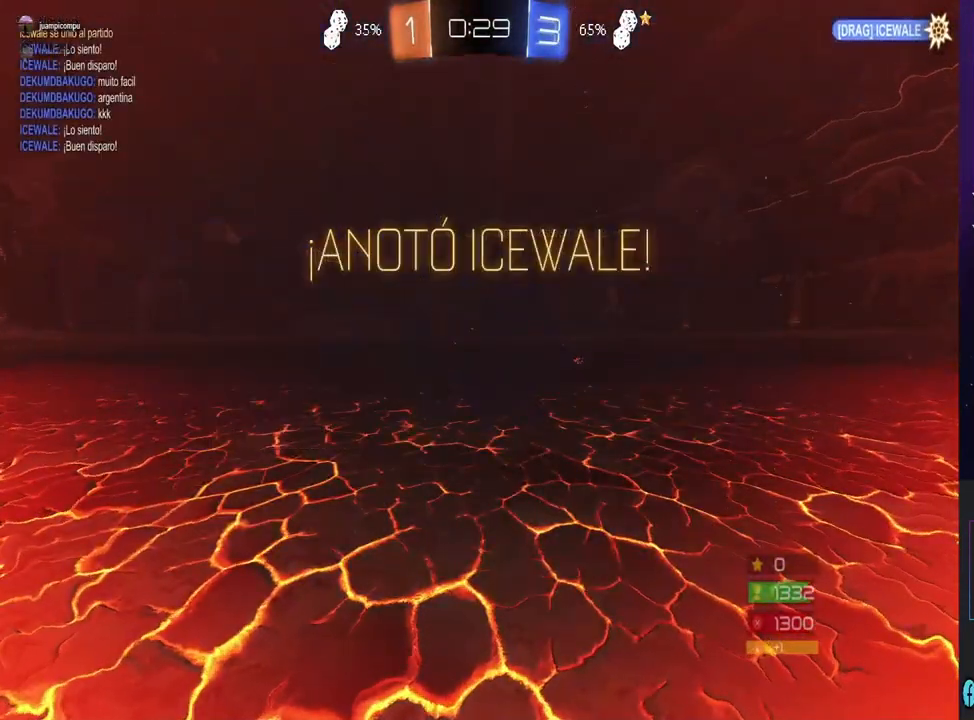
{"dt_ms": 500, "buttons": [], "left_stick": "center", "right_stick": "center", "events": []}
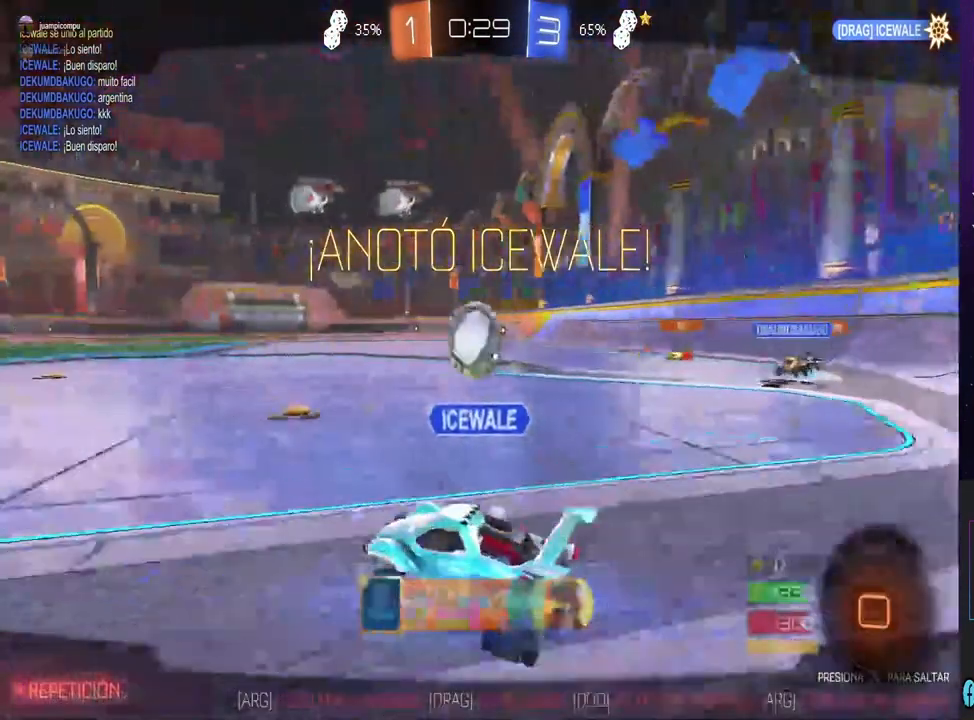
{"dt_ms": 500, "buttons": ["CROSS"], "left_stick": "center", "right_stick": "center", "events": [[467, "CROSS", "down"]]}
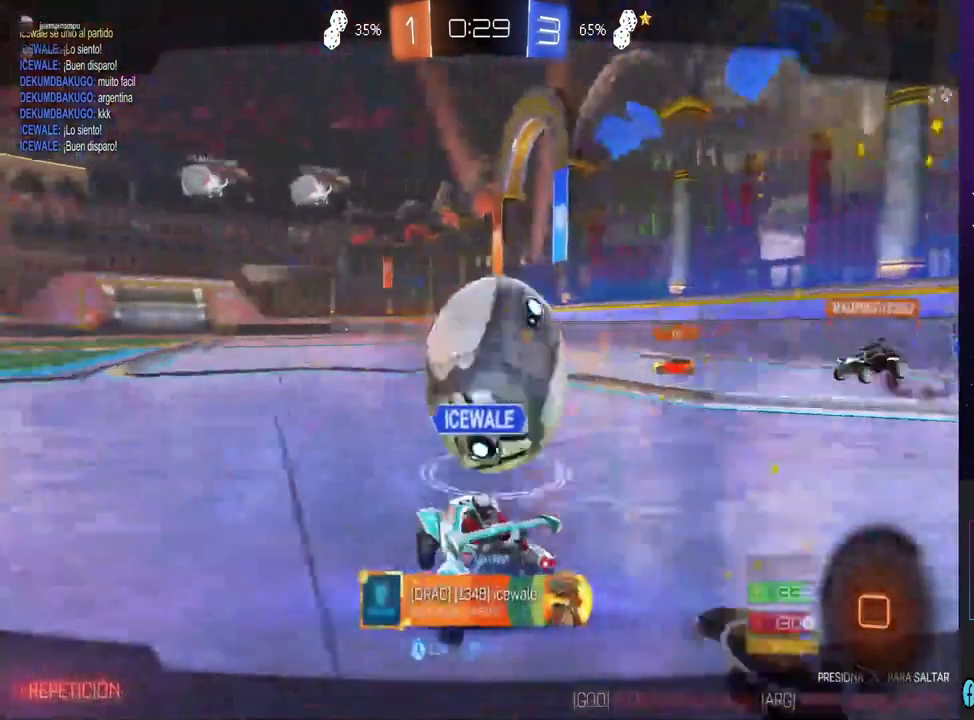
{"dt_ms": 500, "buttons": [], "left_stick": "center", "right_stick": "center", "events": [[167, "CROSS", "up"]]}
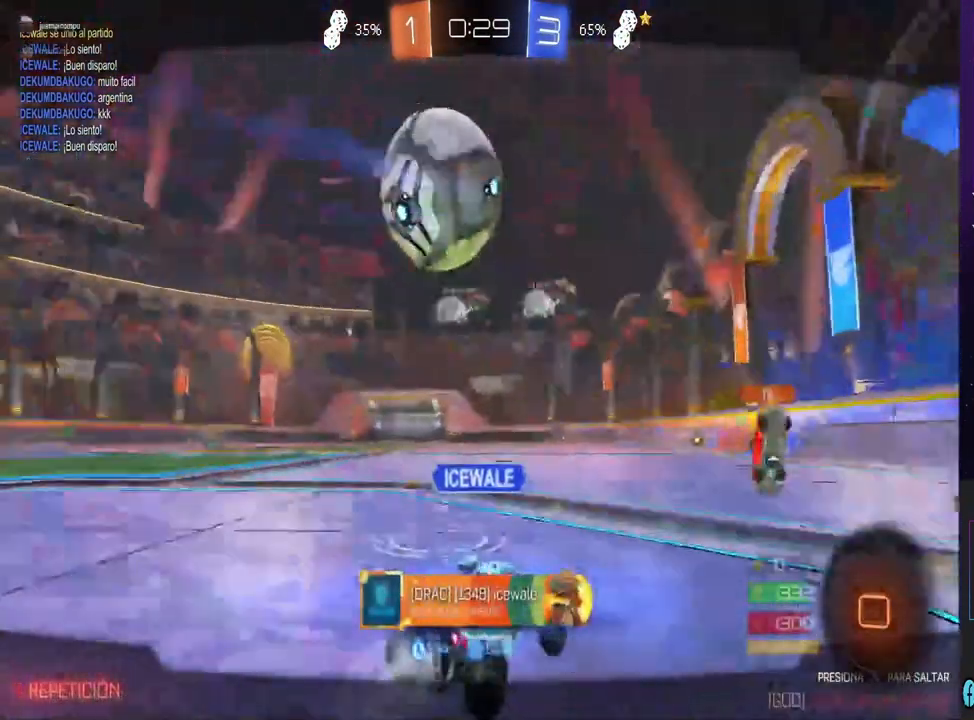
{"dt_ms": 500, "buttons": ["CROSS"], "left_stick": "center", "right_stick": "center", "events": [[367, "CROSS", "down"]]}
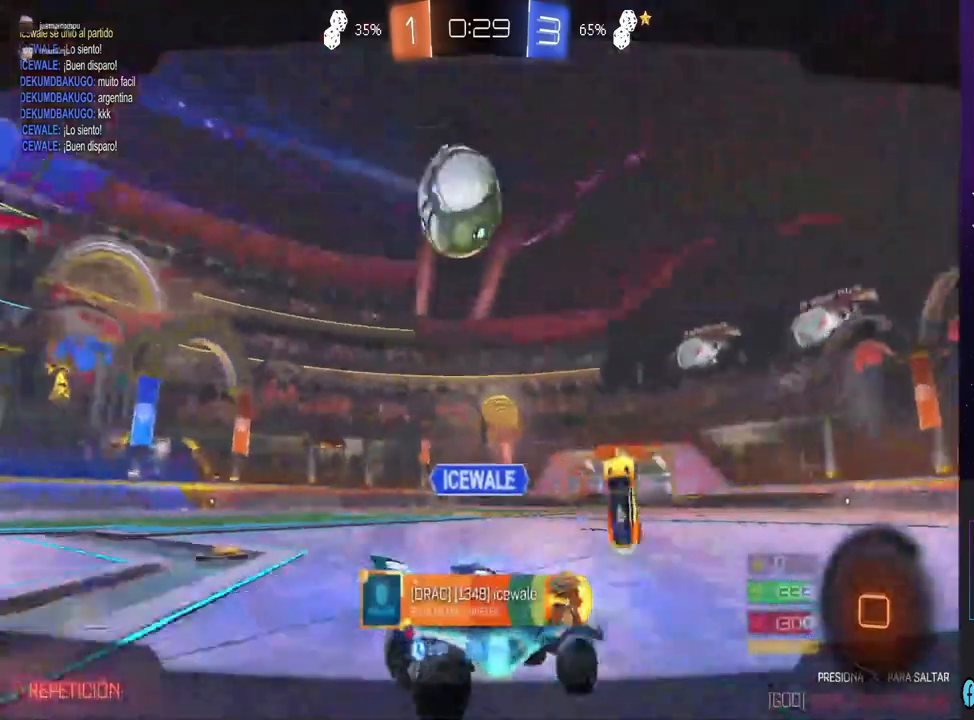
{"dt_ms": 500, "buttons": ["CROSS"], "left_stick": "center", "right_stick": "center", "events": [[33, "CROSS", "up"], [367, "CROSS", "down"]]}
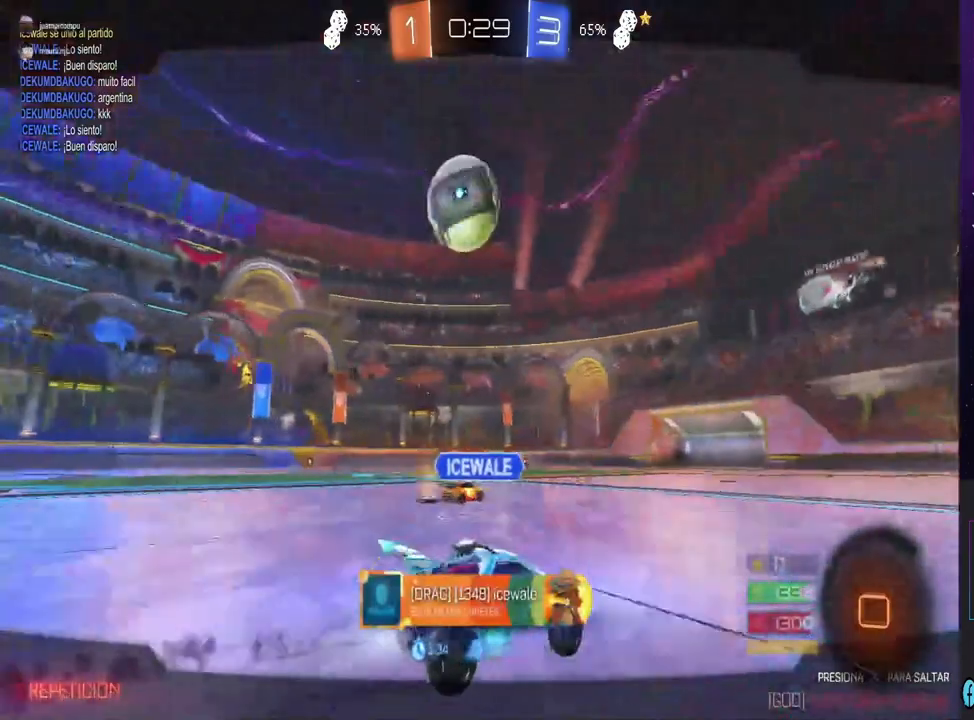
{"dt_ms": 500, "buttons": [], "left_stick": "center", "right_stick": "center", "events": [[33, "CROSS", "up"]]}
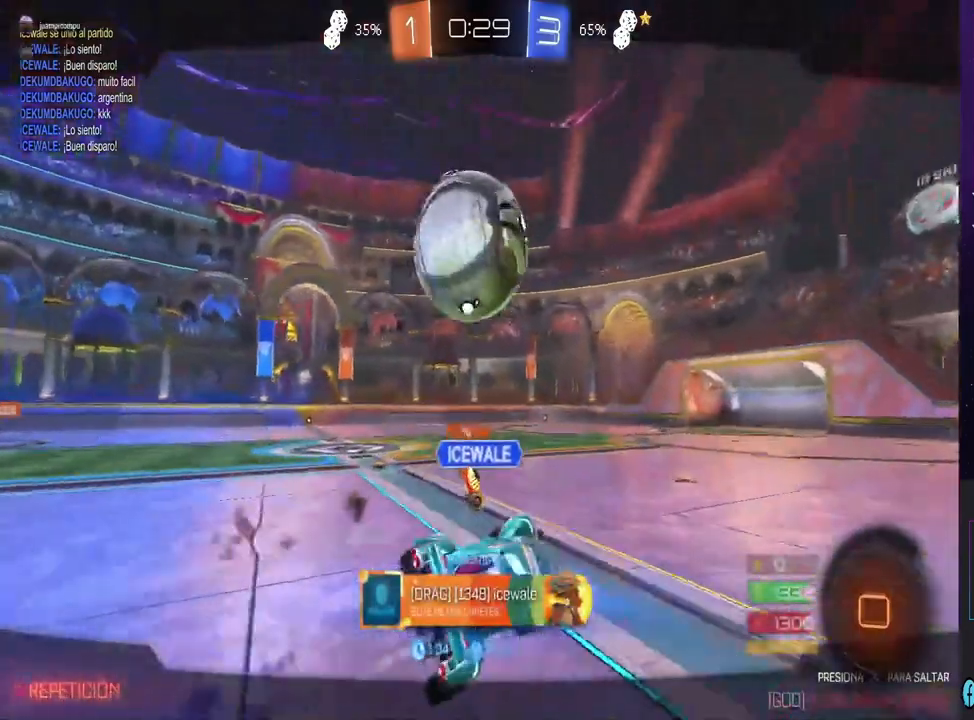
{"dt_ms": 500, "buttons": [], "left_stick": "center", "right_stick": "center", "events": []}
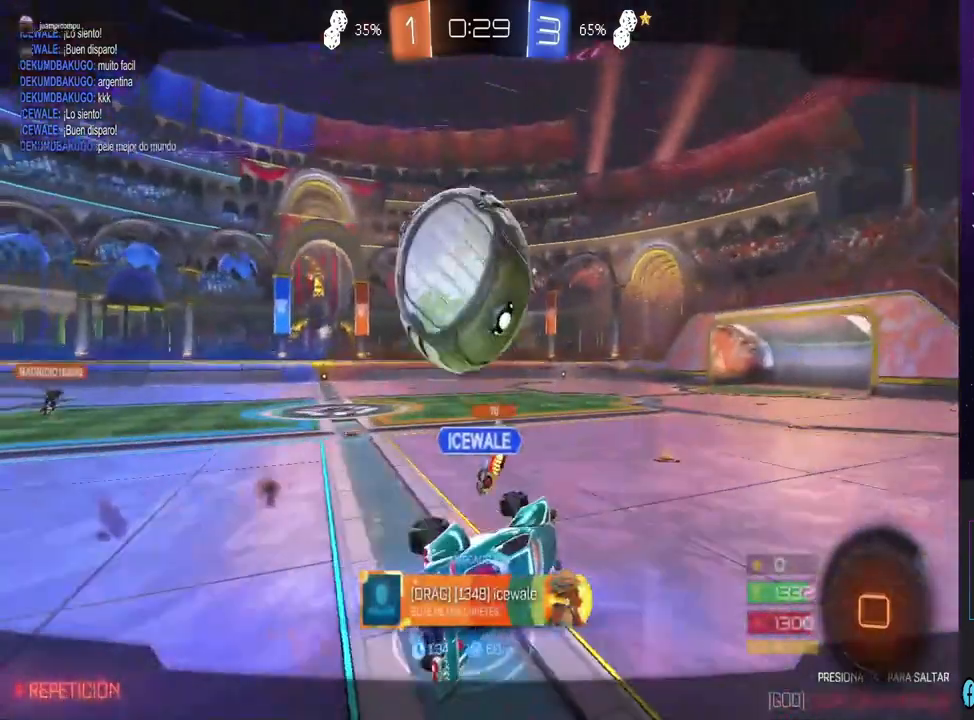
{"dt_ms": 500, "buttons": [], "left_stick": "center", "right_stick": "center", "events": []}
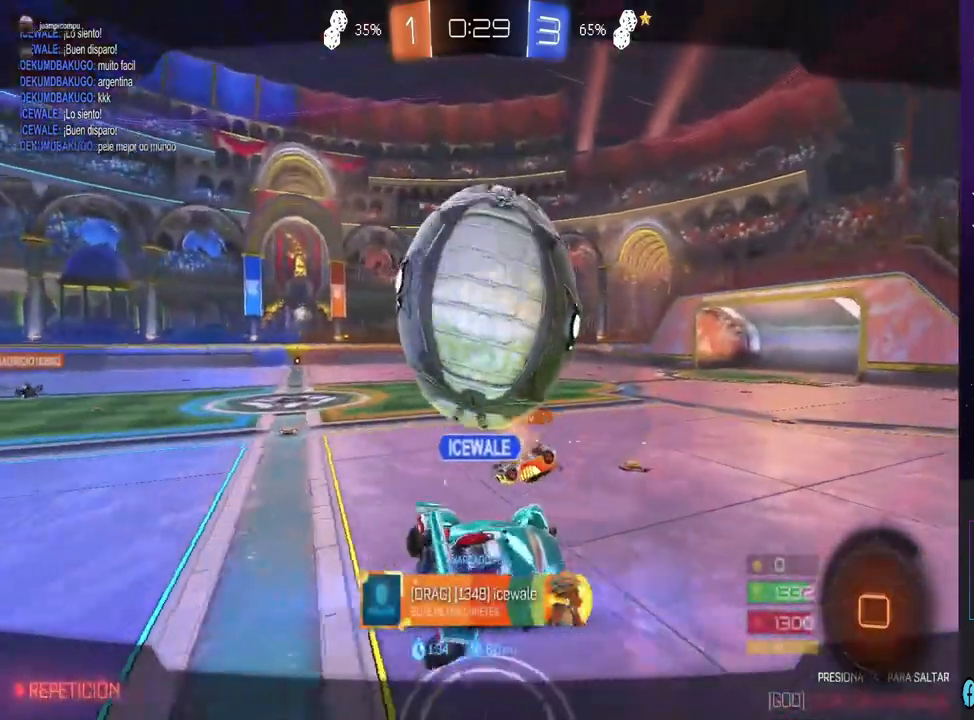
{"dt_ms": 500, "buttons": [], "left_stick": "center", "right_stick": "center", "events": []}
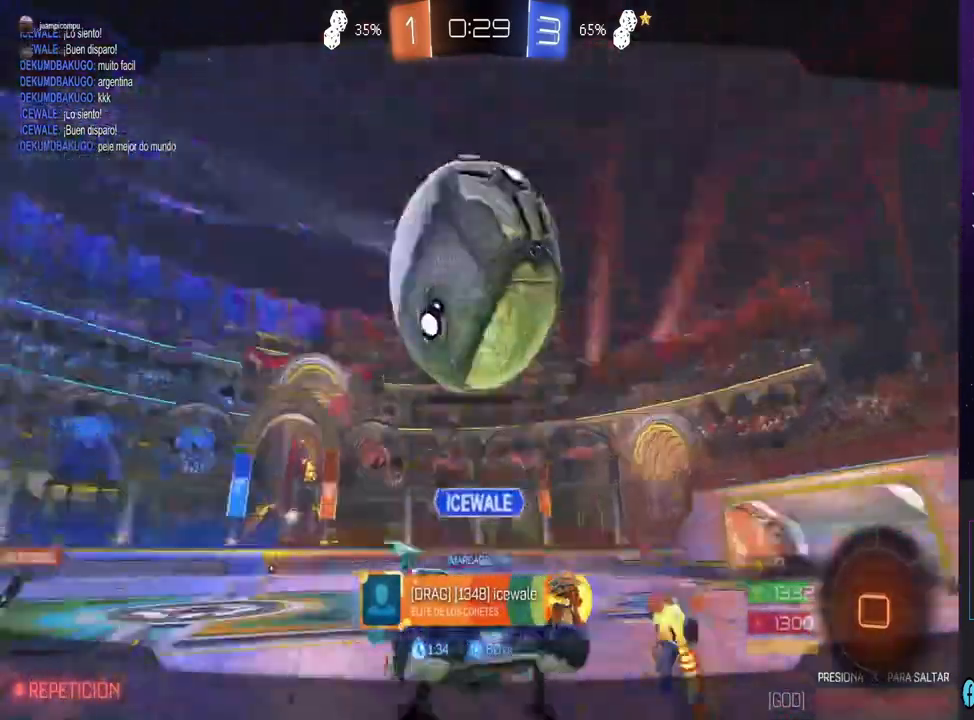
{"dt_ms": 500, "buttons": [], "left_stick": "center", "right_stick": "center", "events": [[333, "CROSS", "down"], [500, "CROSS", "up"]]}
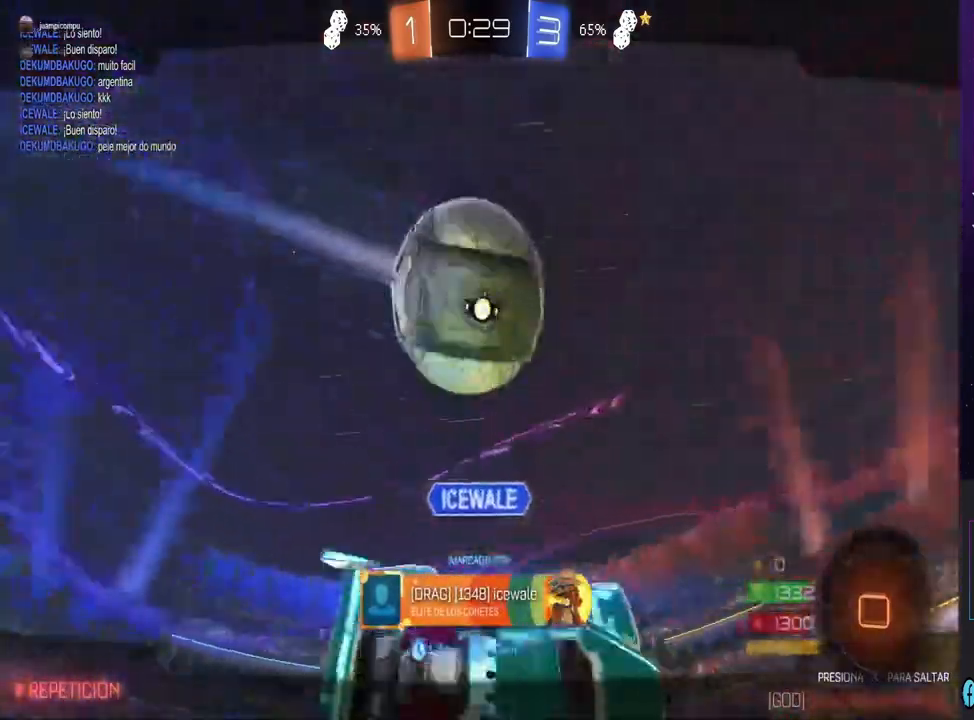
{"dt_ms": 500, "buttons": [], "left_stick": "center", "right_stick": "center", "events": []}
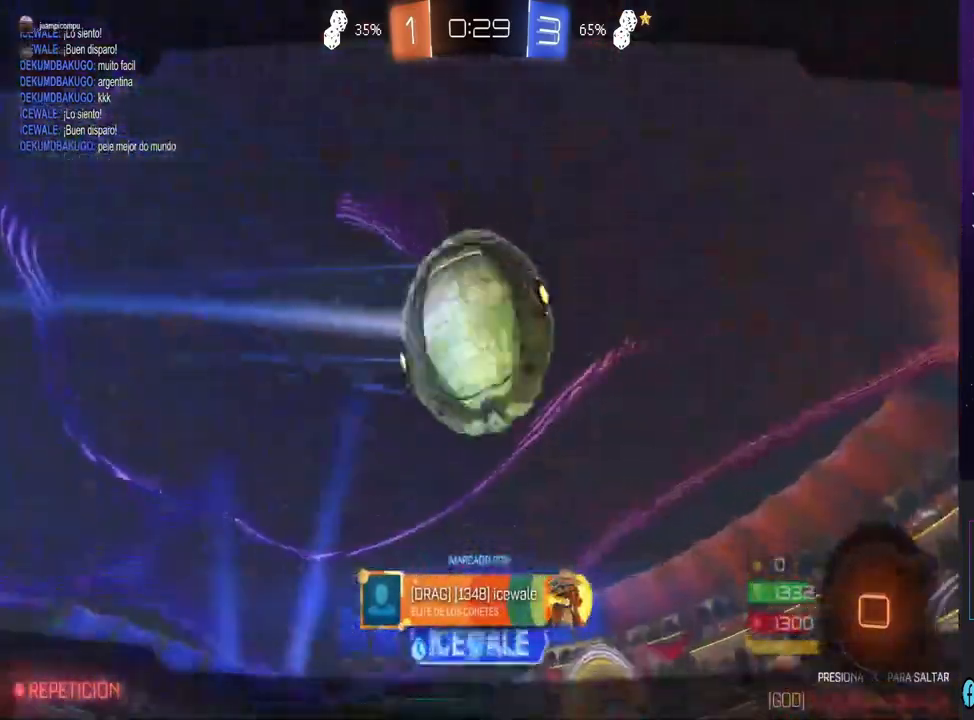
{"dt_ms": 500, "buttons": [], "left_stick": "center", "right_stick": "center", "events": [[200, "CROSS", "down"], [333, "CROSS", "up"]]}